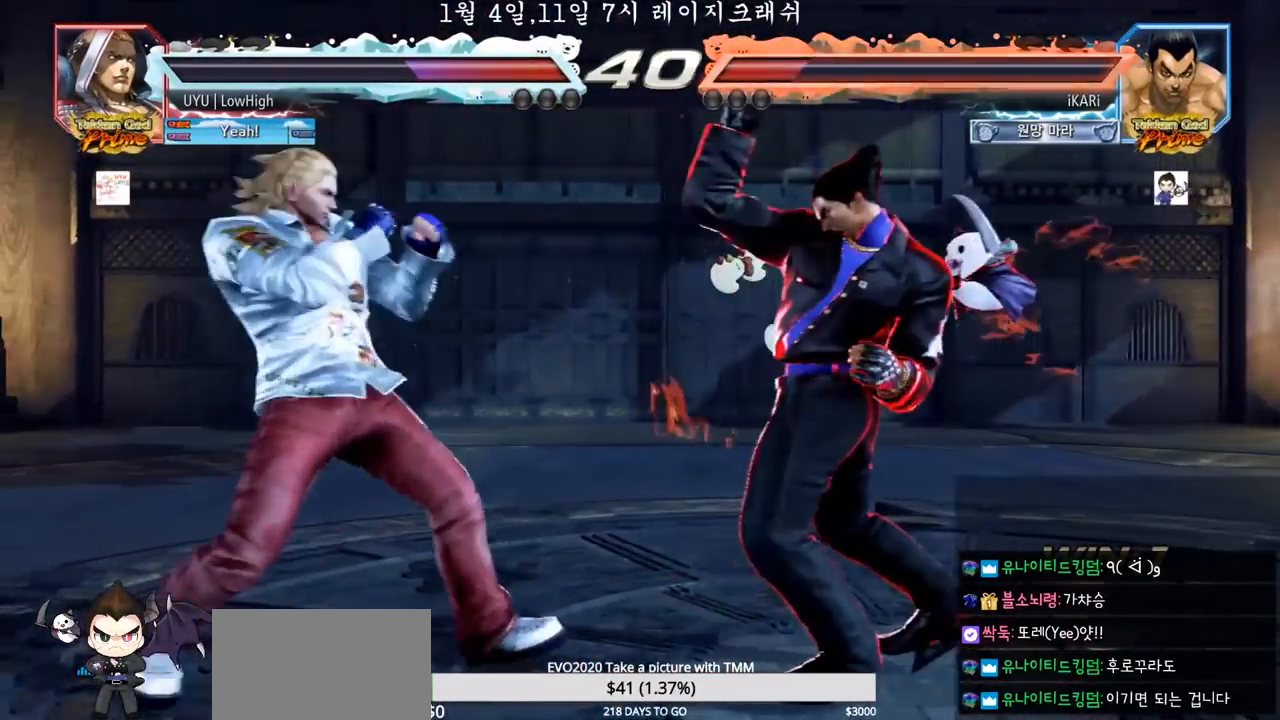
Gameplay with a controller (arcade stick); each line is a JSON object with the inputs held at the frame after it. "events" lists button and stick changes between this image and that frame as [ms after this image, input, new state], when the widget could be followed in between. Not read: L3 R3.
{"buttons": [], "left_stick": "right", "events": [[167, "left_stick", "right"], [217, "left_stick", "center"], [317, "left_stick", "right"]]}
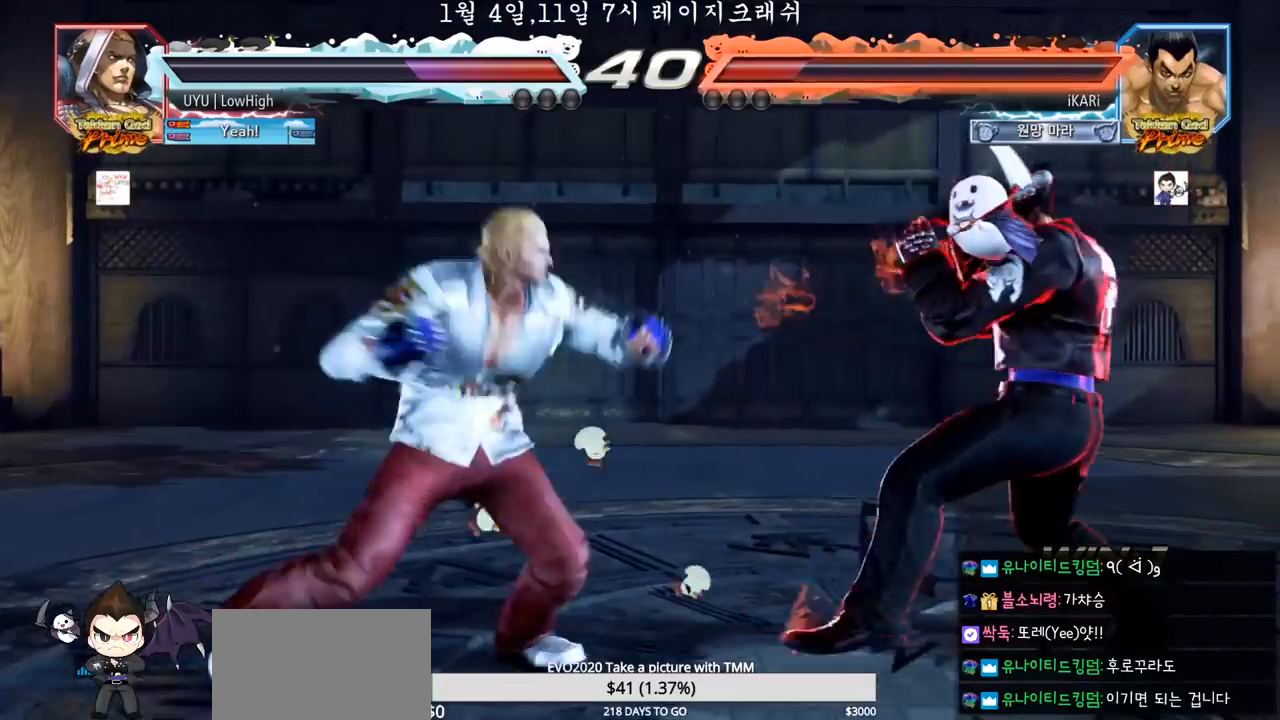
{"buttons": [], "left_stick": "right", "events": [[117, "left_stick", "center"], [233, "left_stick", "right"]]}
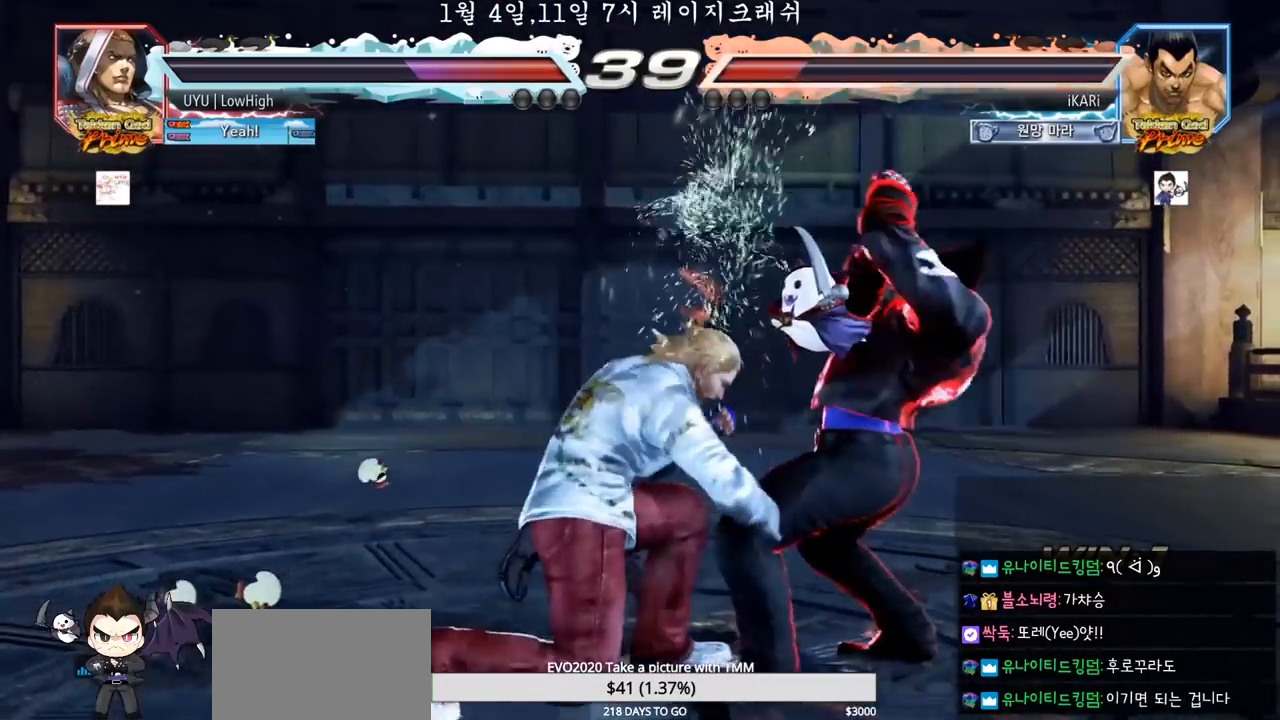
{"buttons": [], "left_stick": "right", "events": [[67, "left_stick", "center"], [333, "left_stick", "right"], [383, "left_stick", "center"], [483, "left_stick", "right"]]}
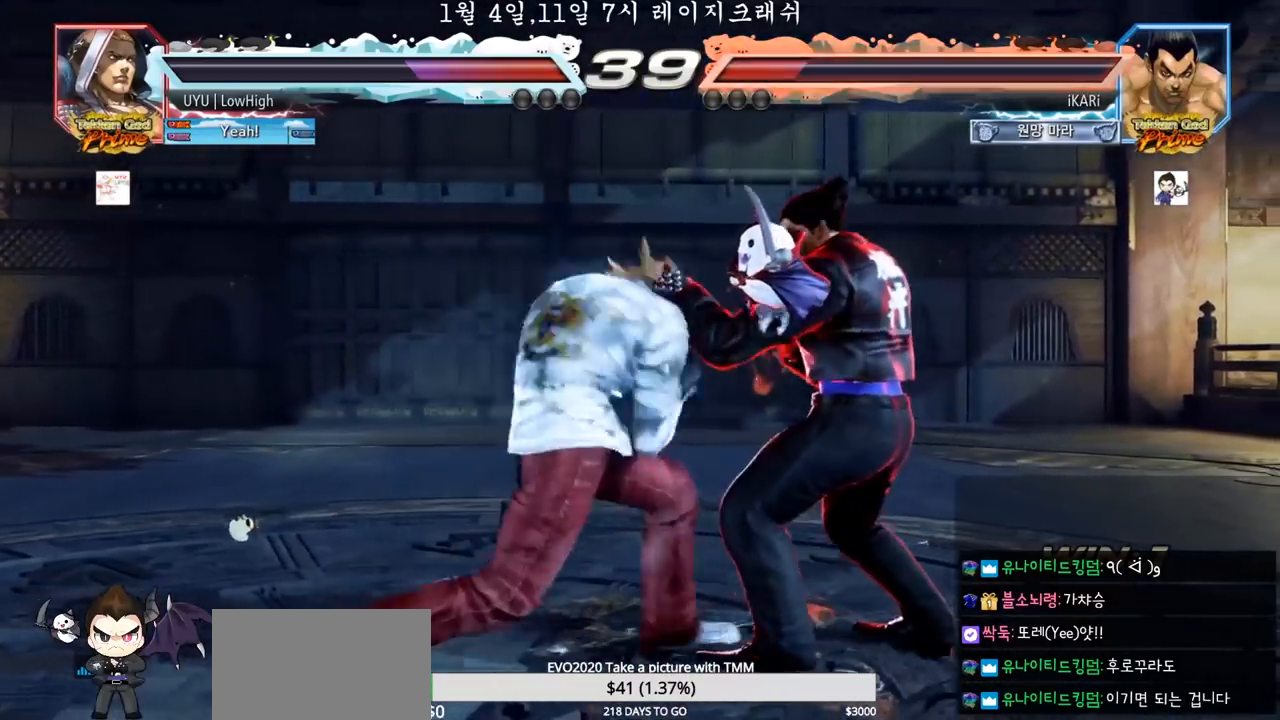
{"buttons": ["TRIANGLE"], "left_stick": "down-left", "events": [[33, "left_stick", "center"], [100, "left_stick", "right"], [317, "left_stick", "center"], [483, "TRIANGLE", "down"], [483, "left_stick", "down-left"]]}
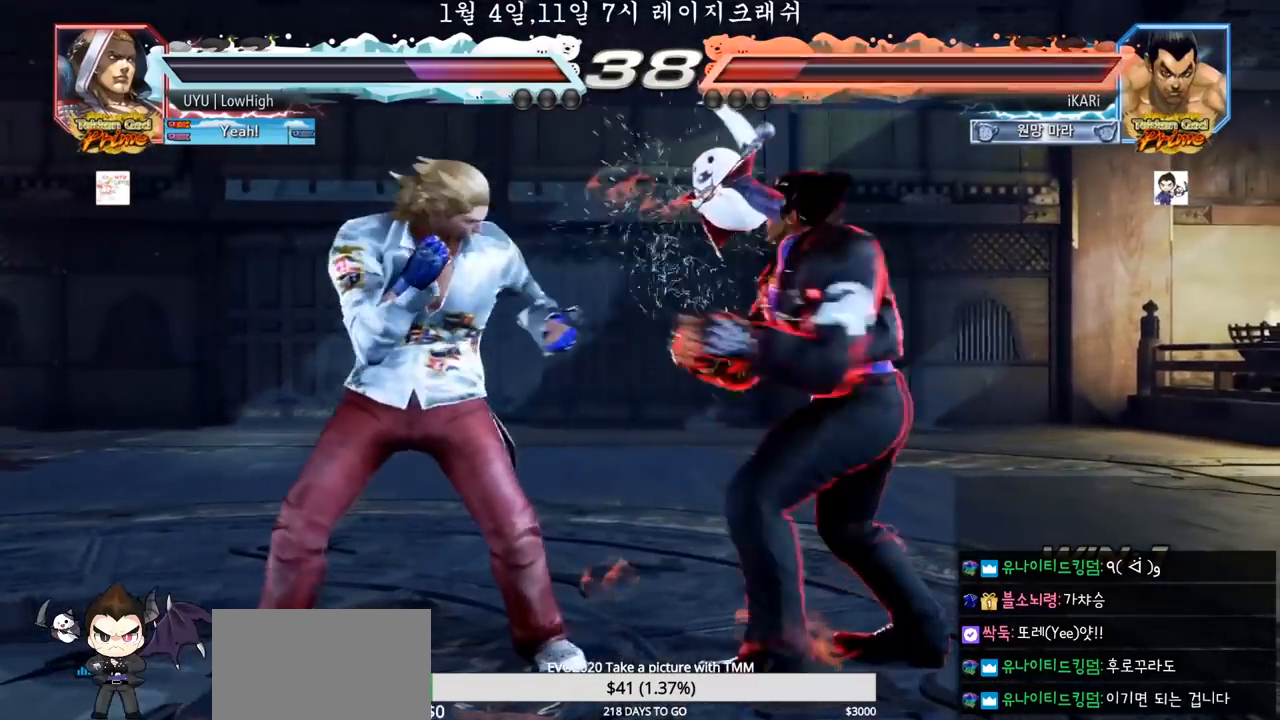
{"buttons": [], "left_stick": "center", "events": [[17, "TRIANGLE", "up"], [50, "left_stick", "center"]]}
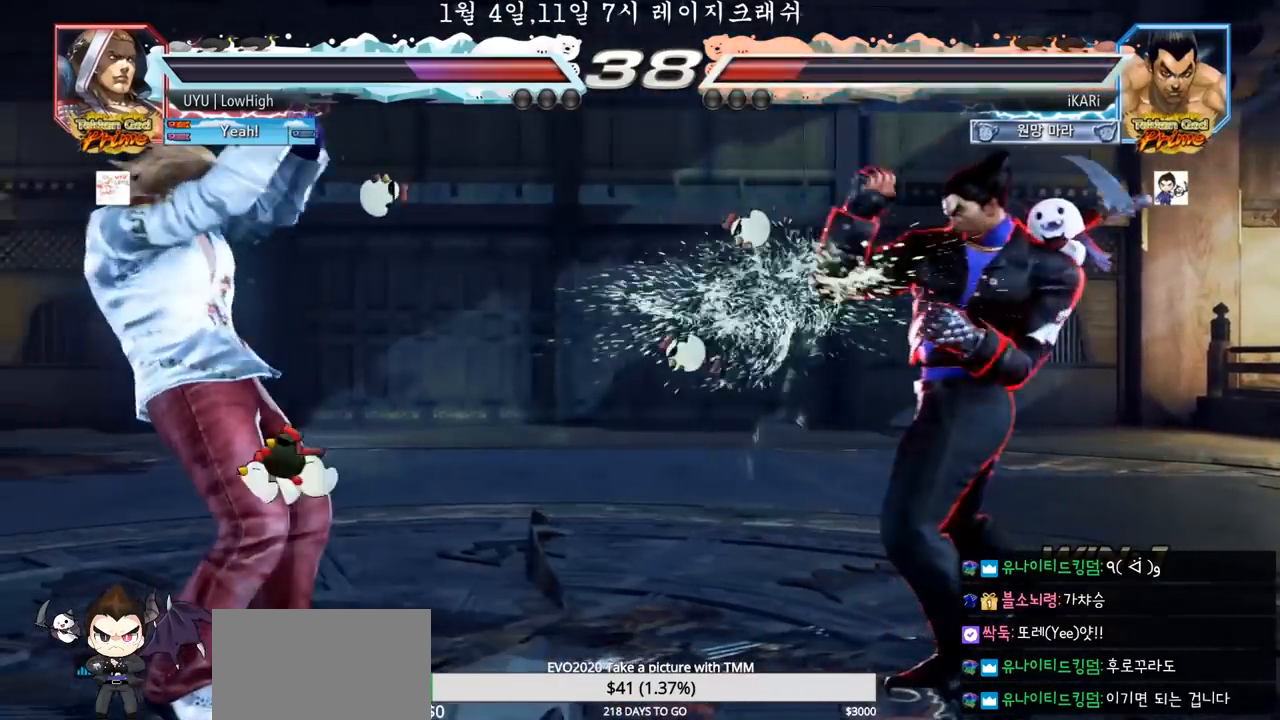
{"buttons": [], "left_stick": "left", "events": [[17, "left_stick", "right"], [83, "left_stick", "center"], [133, "left_stick", "right"], [267, "left_stick", "center"], [467, "left_stick", "left"]]}
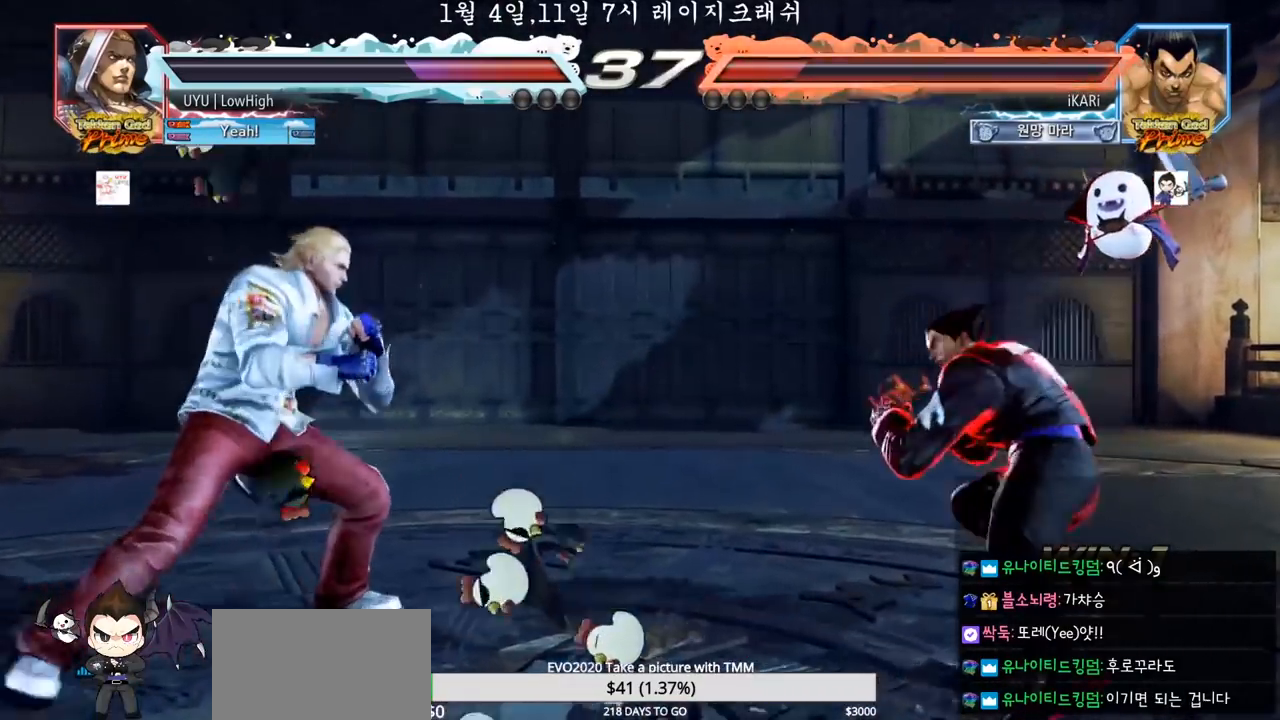
{"buttons": [], "left_stick": "right", "events": [[200, "left_stick", "center"], [250, "left_stick", "right"]]}
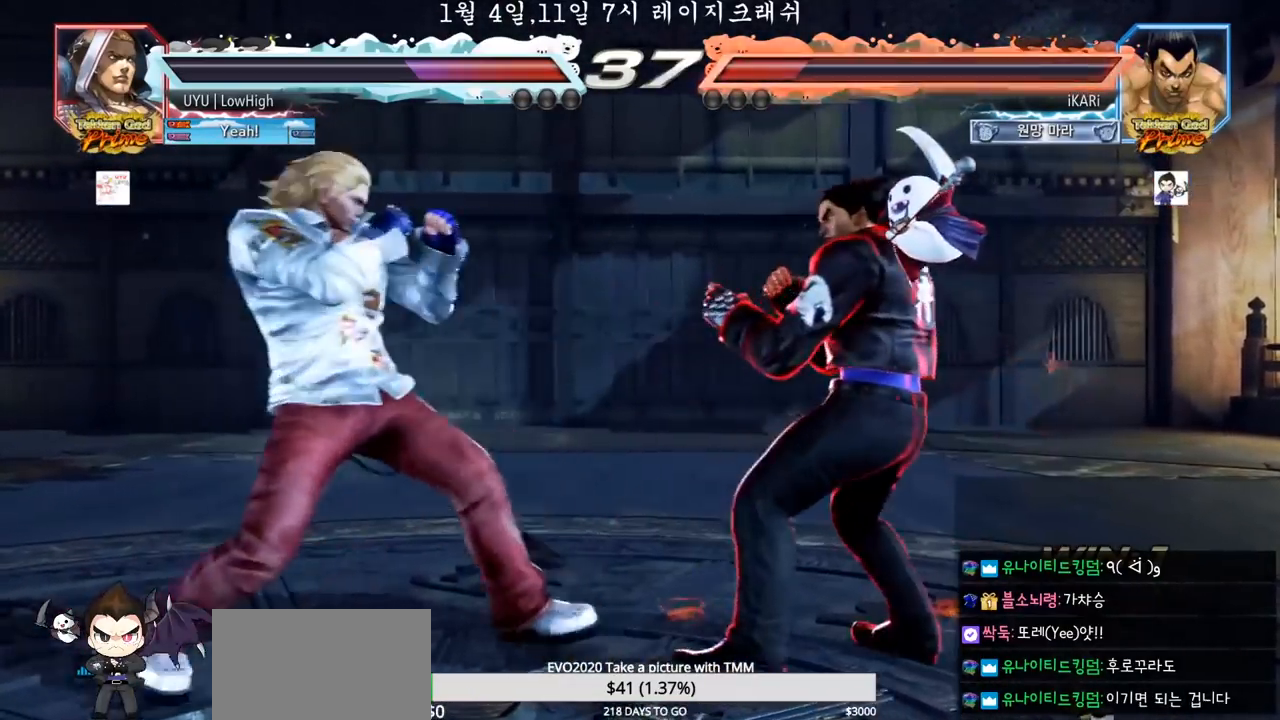
{"buttons": [], "left_stick": "center", "events": [[33, "left_stick", "center"], [100, "left_stick", "right"], [150, "left_stick", "center"], [217, "left_stick", "right"], [367, "left_stick", "down"], [417, "left_stick", "center"]]}
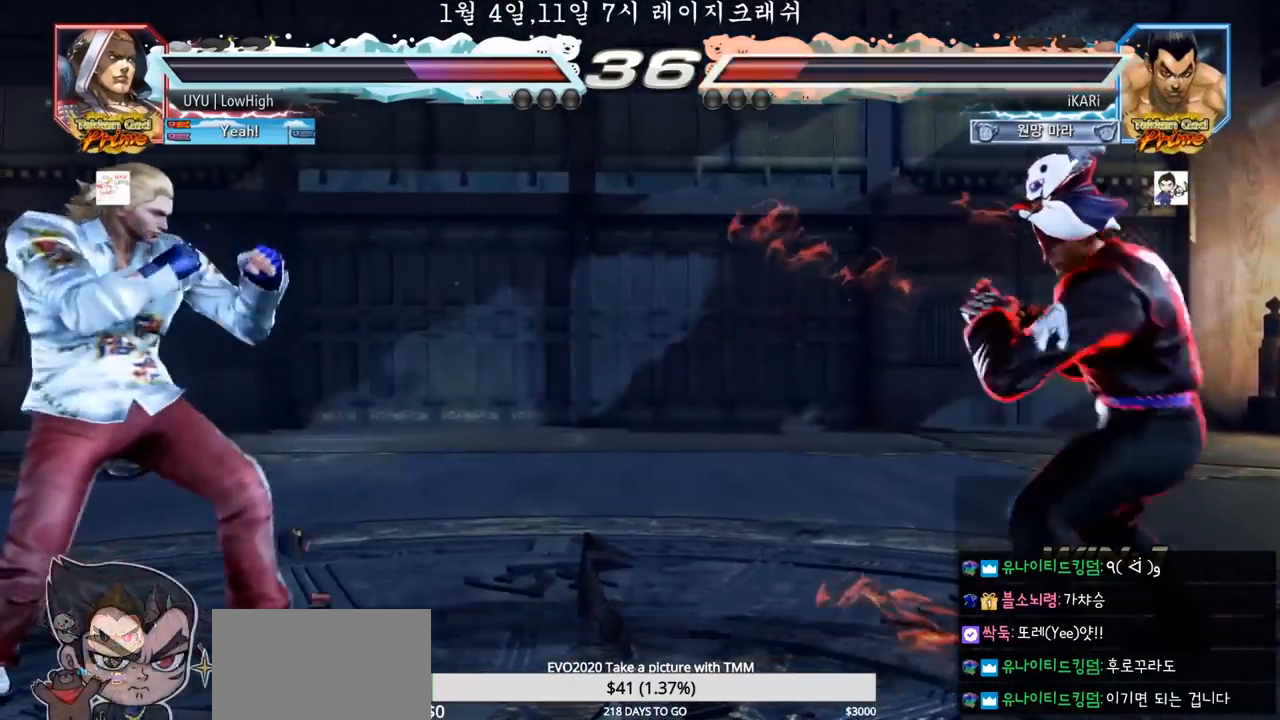
{"buttons": [], "left_stick": "right", "events": [[133, "left_stick", "right"], [250, "left_stick", "down"], [300, "left_stick", "center"], [367, "left_stick", "right"], [417, "left_stick", "center"], [467, "left_stick", "right"]]}
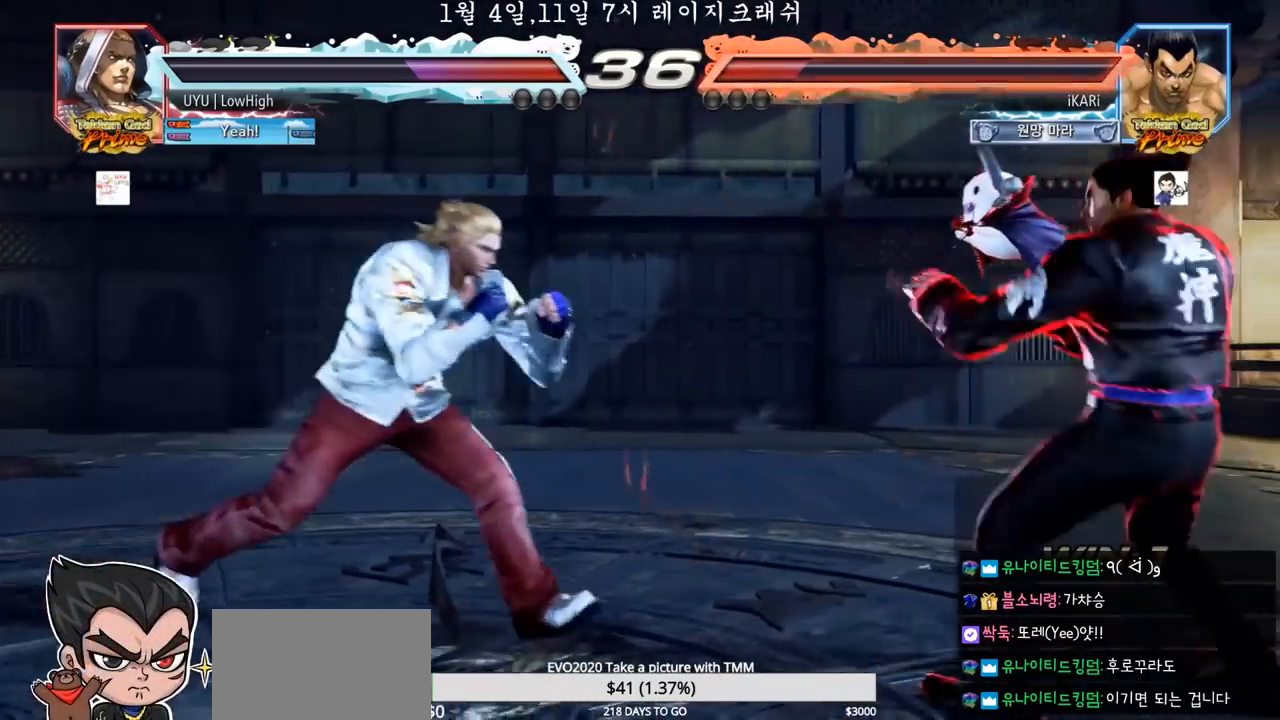
{"buttons": [], "left_stick": "center", "events": [[150, "left_stick", "center"], [333, "TRIANGLE", "down"], [333, "left_stick", "down-left"], [367, "TRIANGLE", "up"], [383, "left_stick", "center"]]}
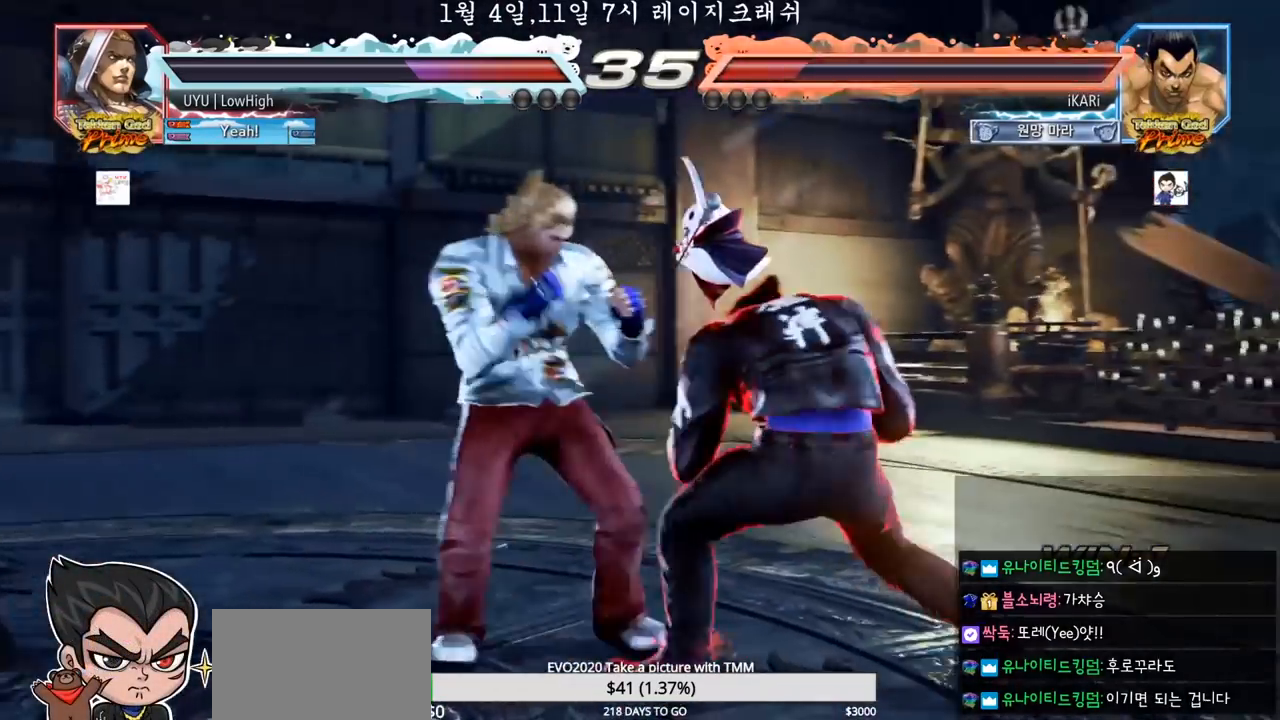
{"buttons": [], "left_stick": "right", "events": [[350, "left_stick", "right"], [400, "left_stick", "center"], [467, "left_stick", "right"]]}
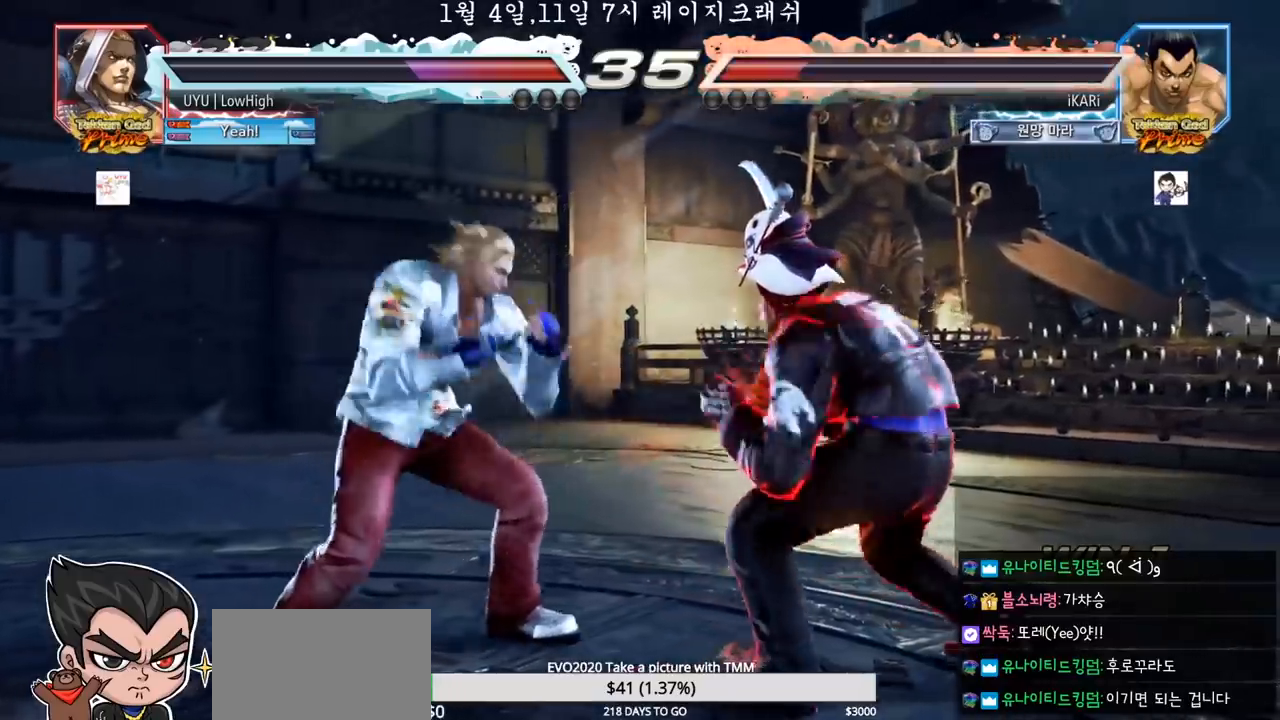
{"buttons": [], "left_stick": "center", "events": [[217, "left_stick", "center"], [333, "left_stick", "right"], [383, "left_stick", "center"]]}
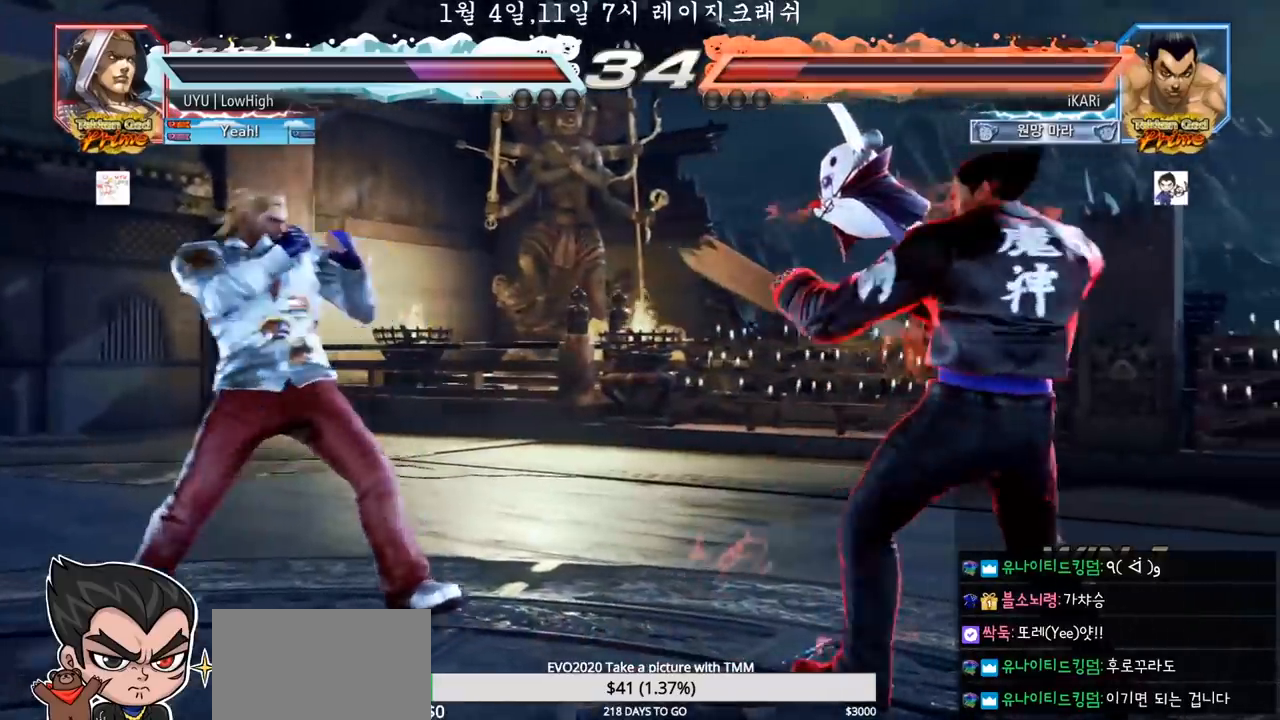
{"buttons": [], "left_stick": "center", "events": [[83, "left_stick", "down"], [167, "left_stick", "center"], [283, "TRIANGLE", "down"], [283, "left_stick", "right"], [317, "TRIANGLE", "up"], [450, "TRIANGLE", "down"], [450, "left_stick", "center"], [500, "TRIANGLE", "up"]]}
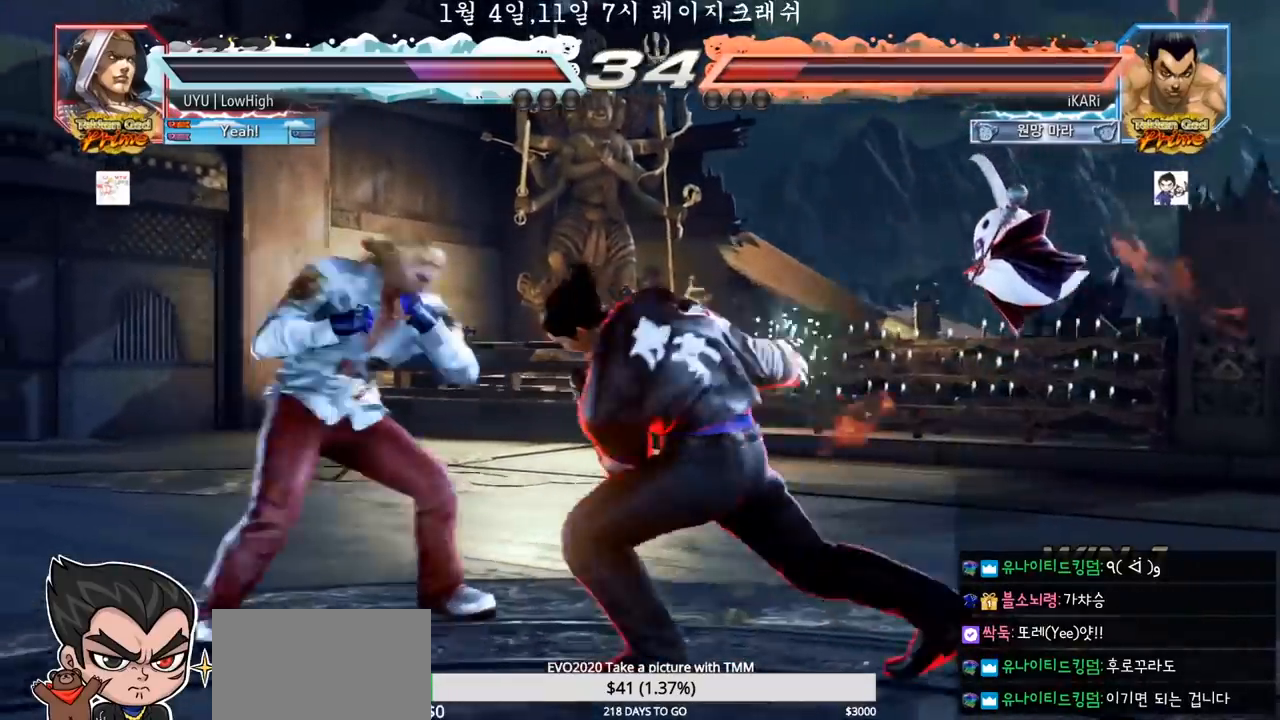
{"buttons": [], "left_stick": "right", "events": [[367, "left_stick", "right"]]}
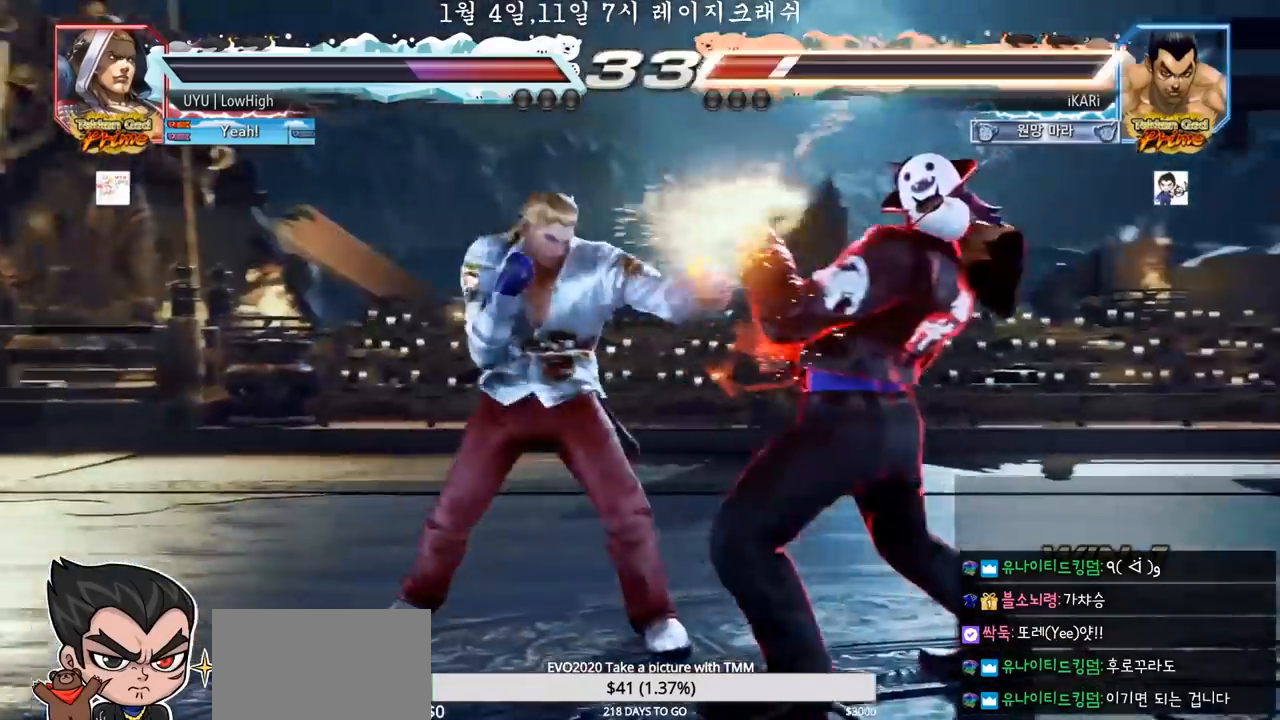
{"buttons": [], "left_stick": "right", "events": []}
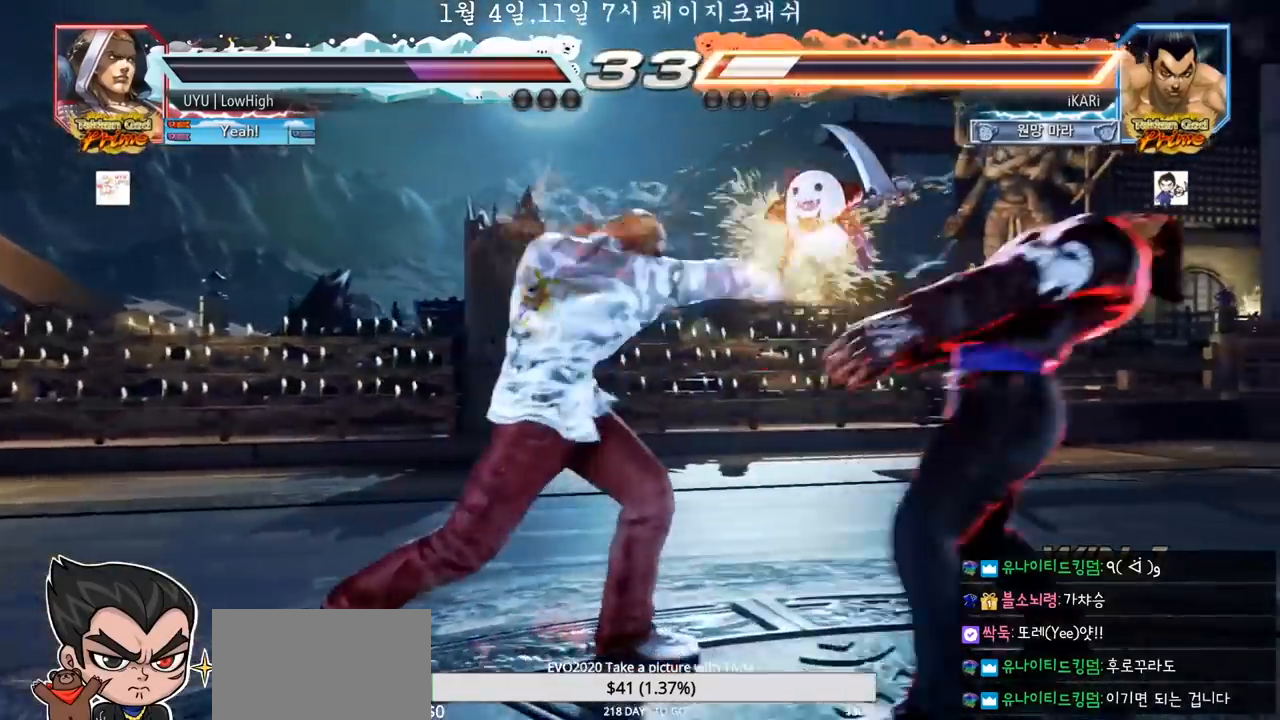
{"buttons": [], "left_stick": "center", "events": [[217, "left_stick", "center"], [350, "left_stick", "up-left"], [483, "left_stick", "center"]]}
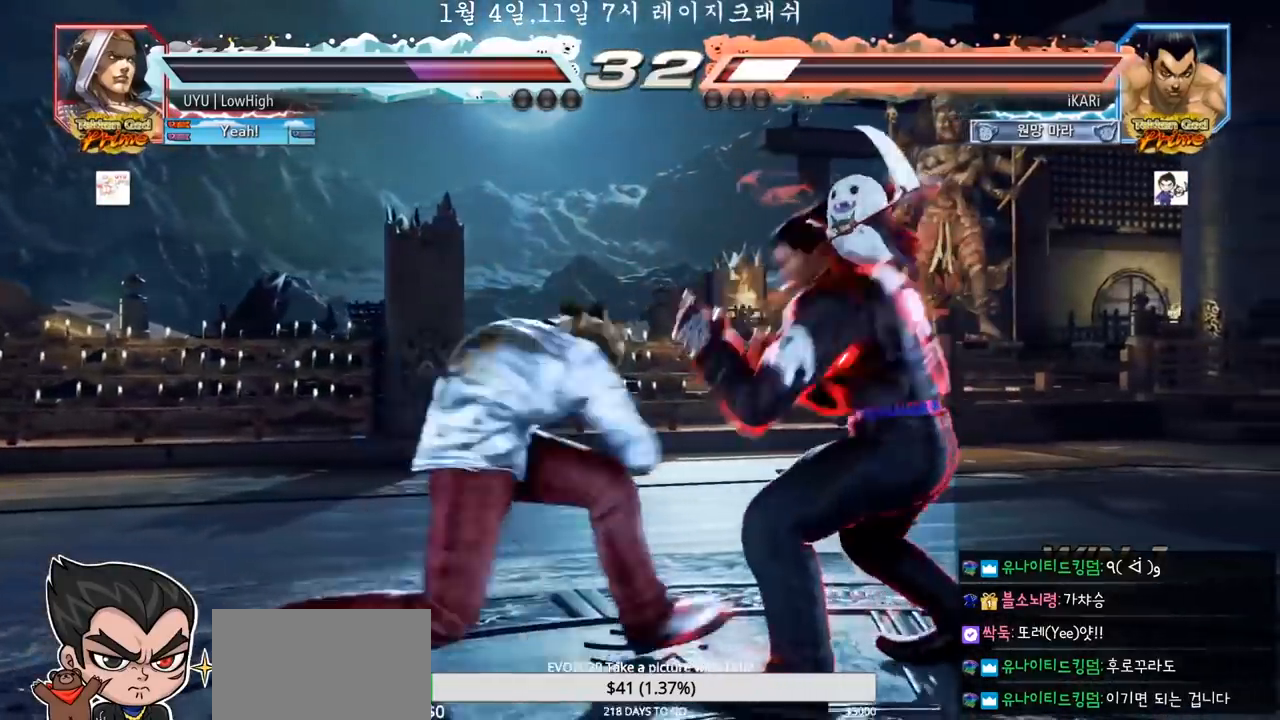
{"buttons": [], "left_stick": "left", "events": [[17, "CIRCLE", "down"], [50, "CIRCLE", "up"], [100, "TRIANGLE", "down"], [133, "TRIANGLE", "up"], [400, "left_stick", "left"]]}
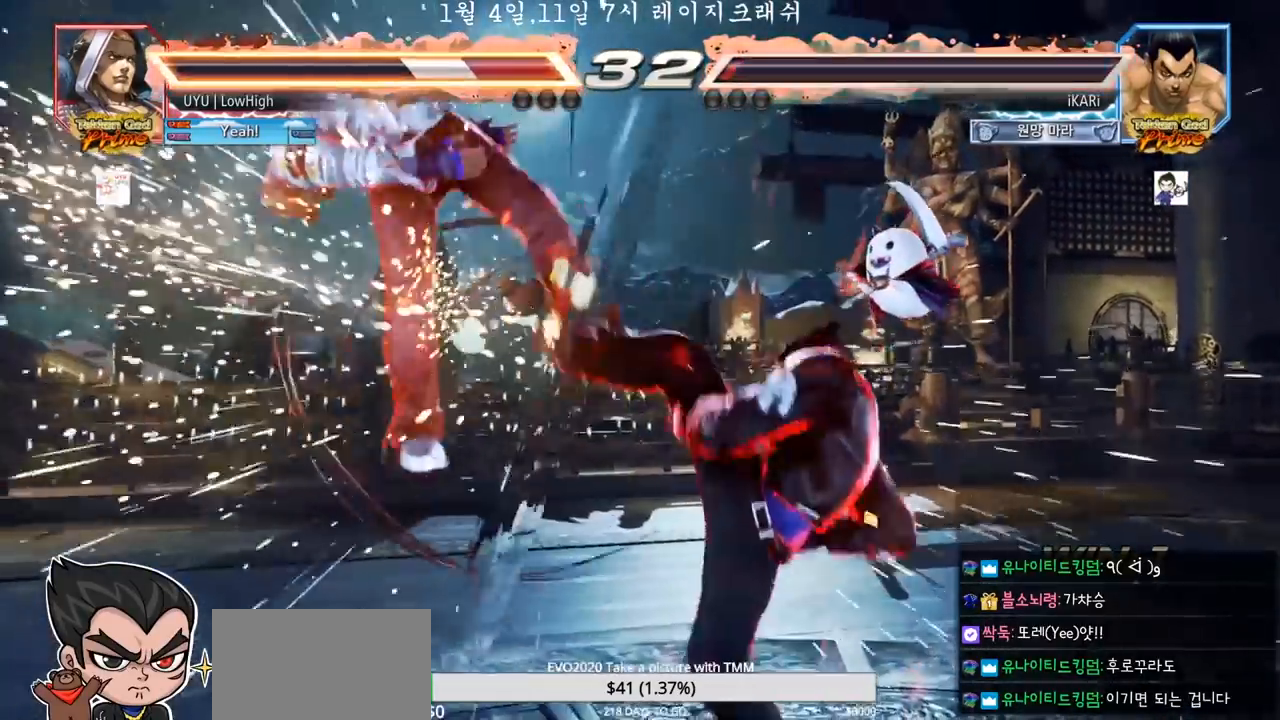
{"buttons": [], "left_stick": "down-left", "events": [[167, "left_stick", "down-left"], [267, "SQUARE", "down"], [300, "SQUARE", "up"], [383, "CIRCLE", "down"], [483, "CIRCLE", "up"]]}
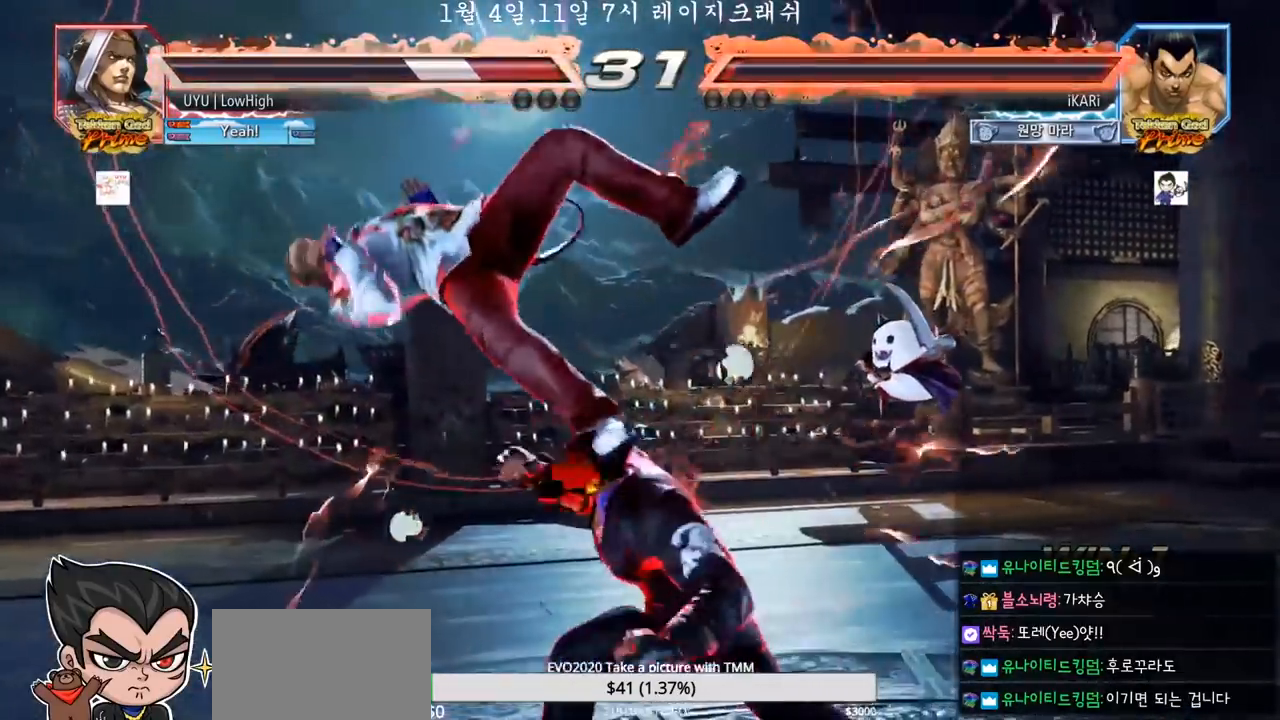
{"buttons": [], "left_stick": "center", "events": [[17, "TRIANGLE", "down"], [67, "TRIANGLE", "up"], [117, "TRIANGLE", "down"], [167, "TRIANGLE", "up"], [200, "TRIANGLE", "down"], [250, "TRIANGLE", "up"], [267, "left_stick", "center"], [300, "TRIANGLE", "down"], [350, "TRIANGLE", "up"], [400, "TRIANGLE", "down"], [483, "TRIANGLE", "up"]]}
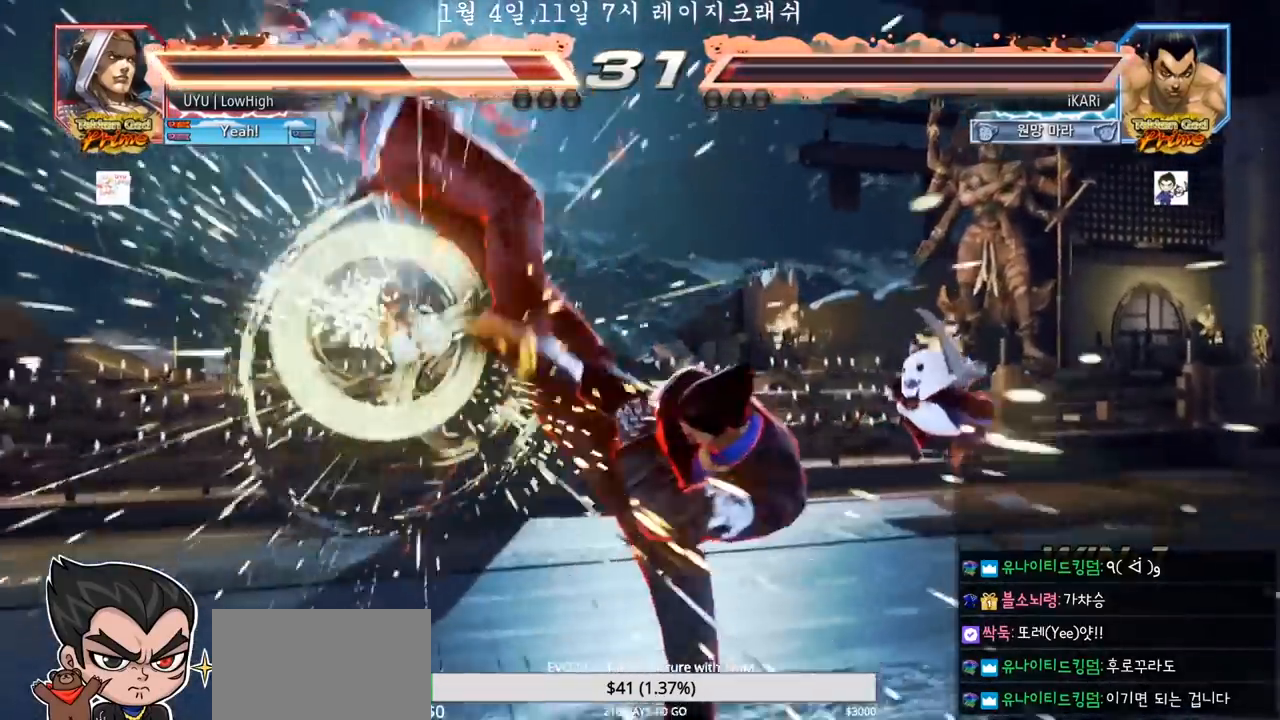
{"buttons": [], "left_stick": "left", "events": [[433, "left_stick", "down"], [483, "left_stick", "left"]]}
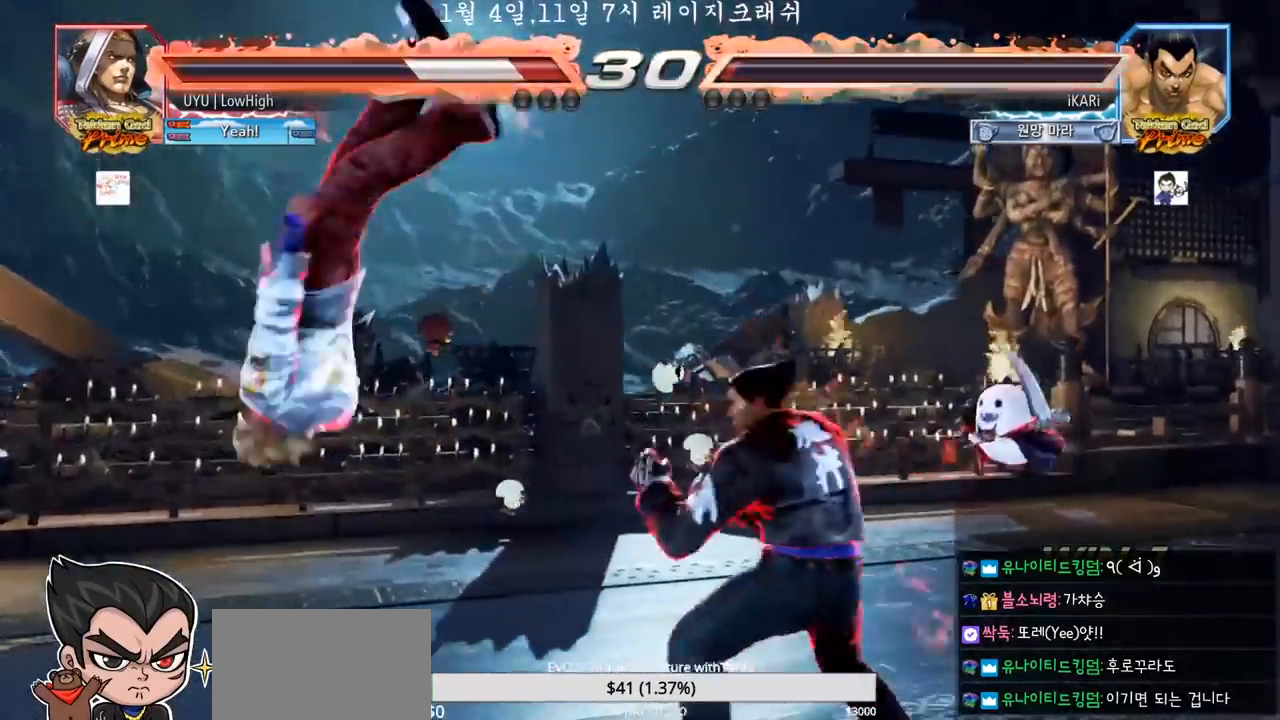
{"buttons": [], "left_stick": "center", "events": [[150, "left_stick", "center"], [200, "left_stick", "right"], [250, "CROSS", "down"], [283, "CROSS", "up"], [333, "SQUARE", "down"], [400, "SQUARE", "up"], [400, "left_stick", "center"]]}
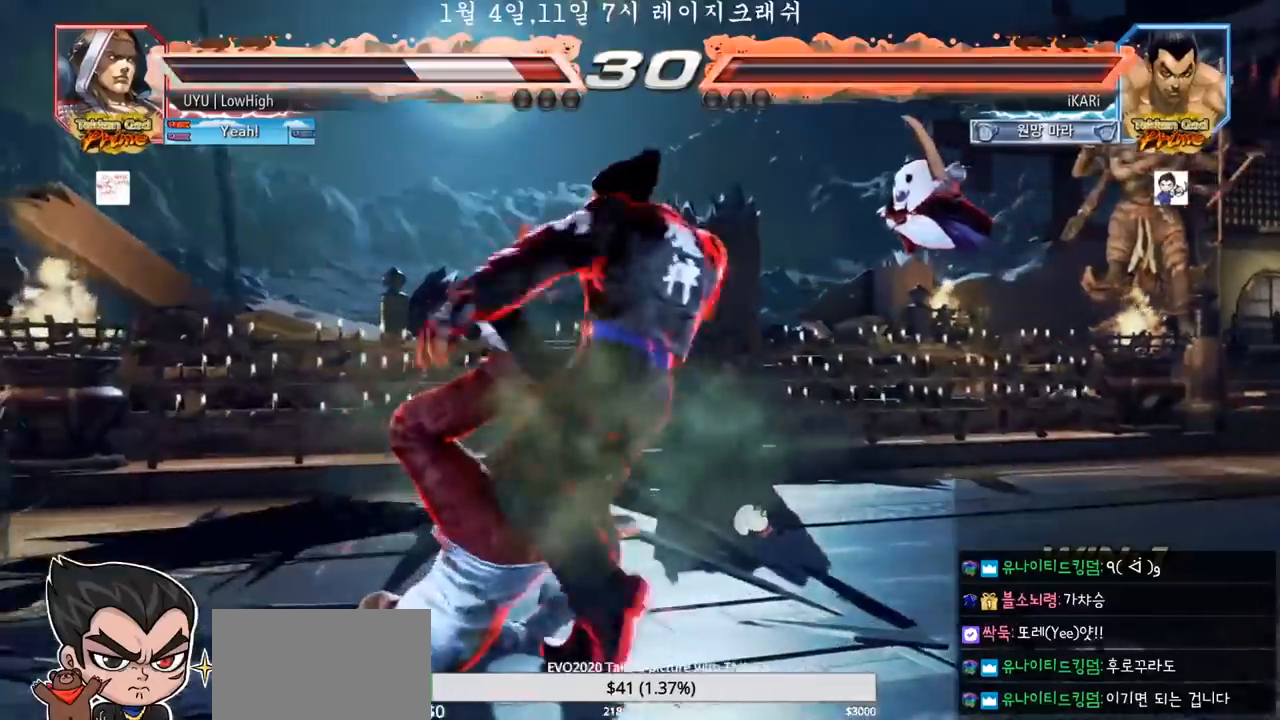
{"buttons": [], "left_stick": "center", "events": []}
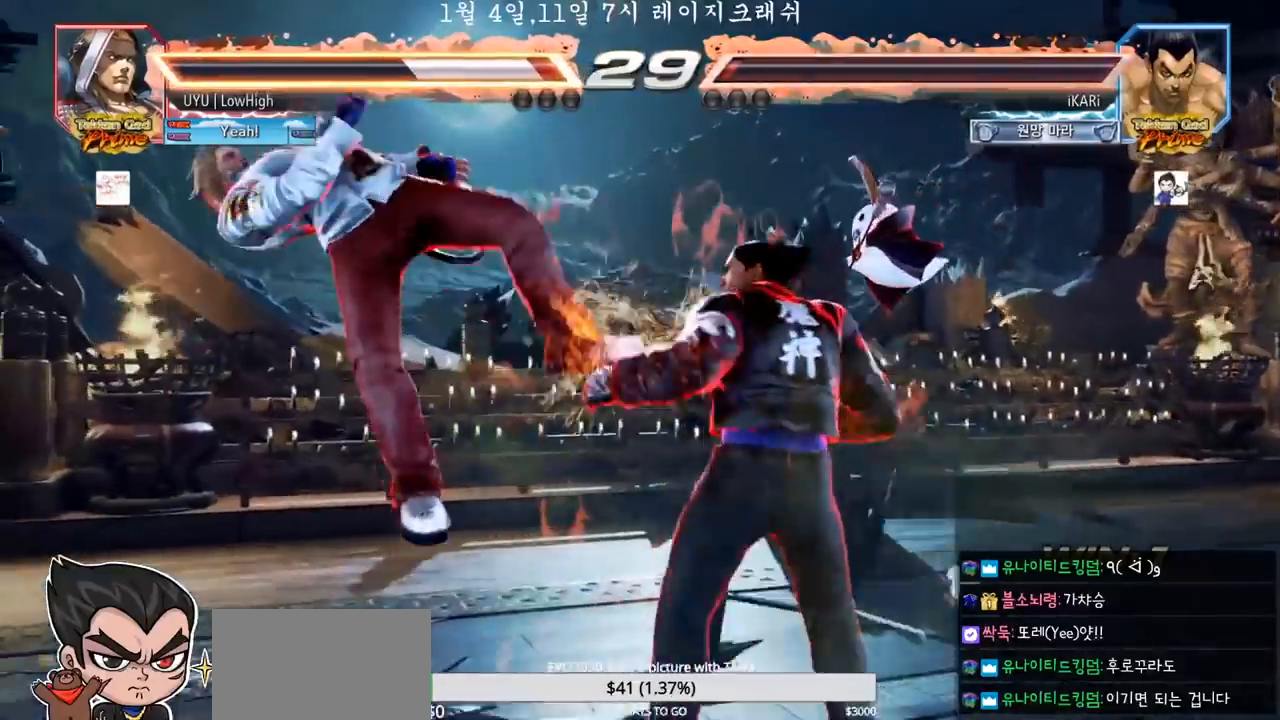
{"buttons": ["CIRCLE", "SQUARE"], "left_stick": "up", "events": [[100, "left_stick", "down"], [150, "CIRCLE", "down"], [150, "SQUARE", "down"], [217, "left_stick", "up"]]}
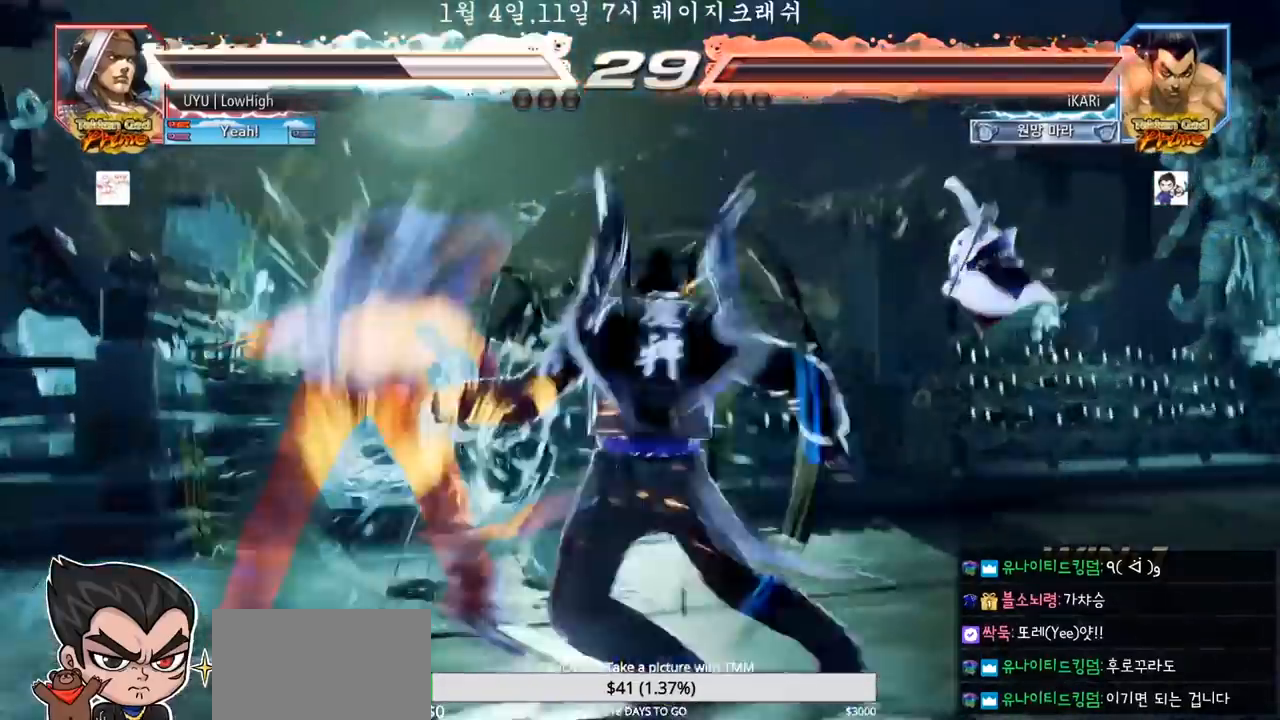
{"buttons": [], "left_stick": "center", "events": [[267, "SQUARE", "up"], [267, "left_stick", "center"], [317, "CIRCLE", "up"]]}